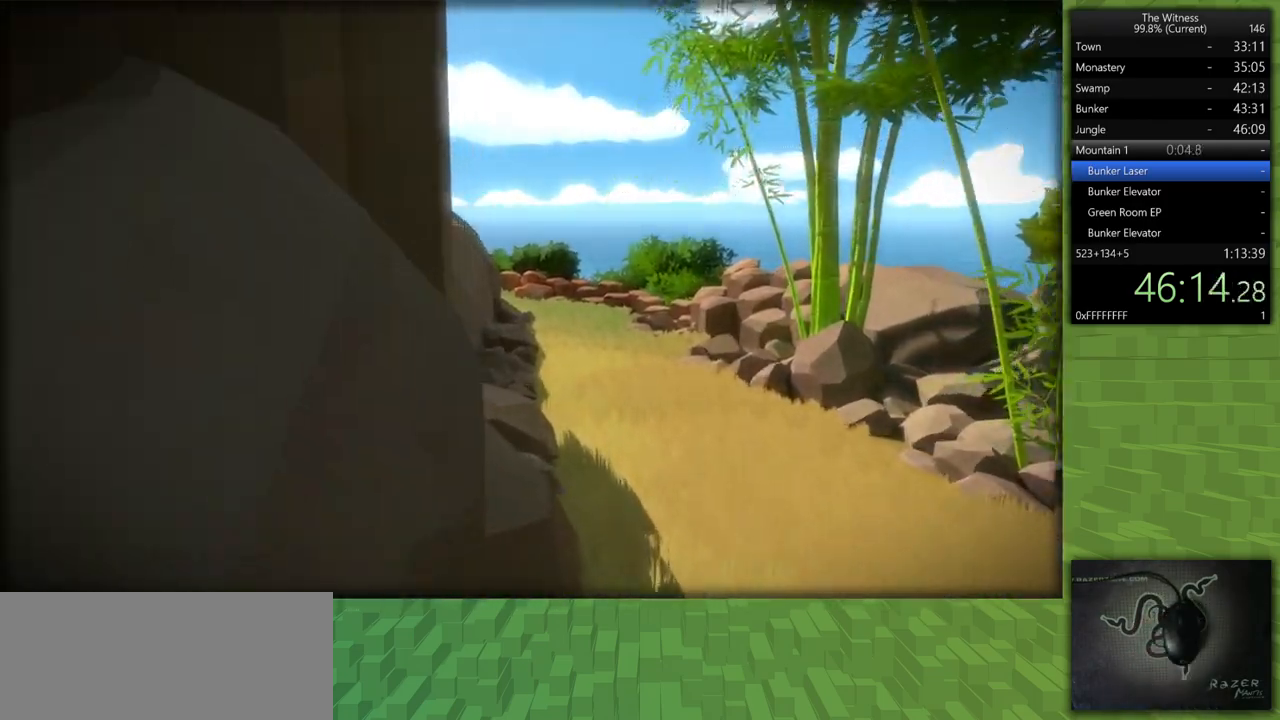
Gameplay with keyboard and mouse; each line is a JSON object with the keys and mouse buttons held at the frame after it. "events" lists presses ("down") and releases ("up") of "a", "d", "h", "i", "j", "k", "s", "shift", "space", "u", "w", "mouse_left" and "mouse_right" between this image and that frame as [ms after this image, input, new state], when the widget could be followed in between. "mouse_left", "mouse_right" = the "left", "right" buttons of the "mouse" list. No other keys are recorded. Mouse movement is not recorded.
{"keys": ["shift", "w"], "mouse": [], "events": [[333, "a", "down"], [483, "a", "up"]]}
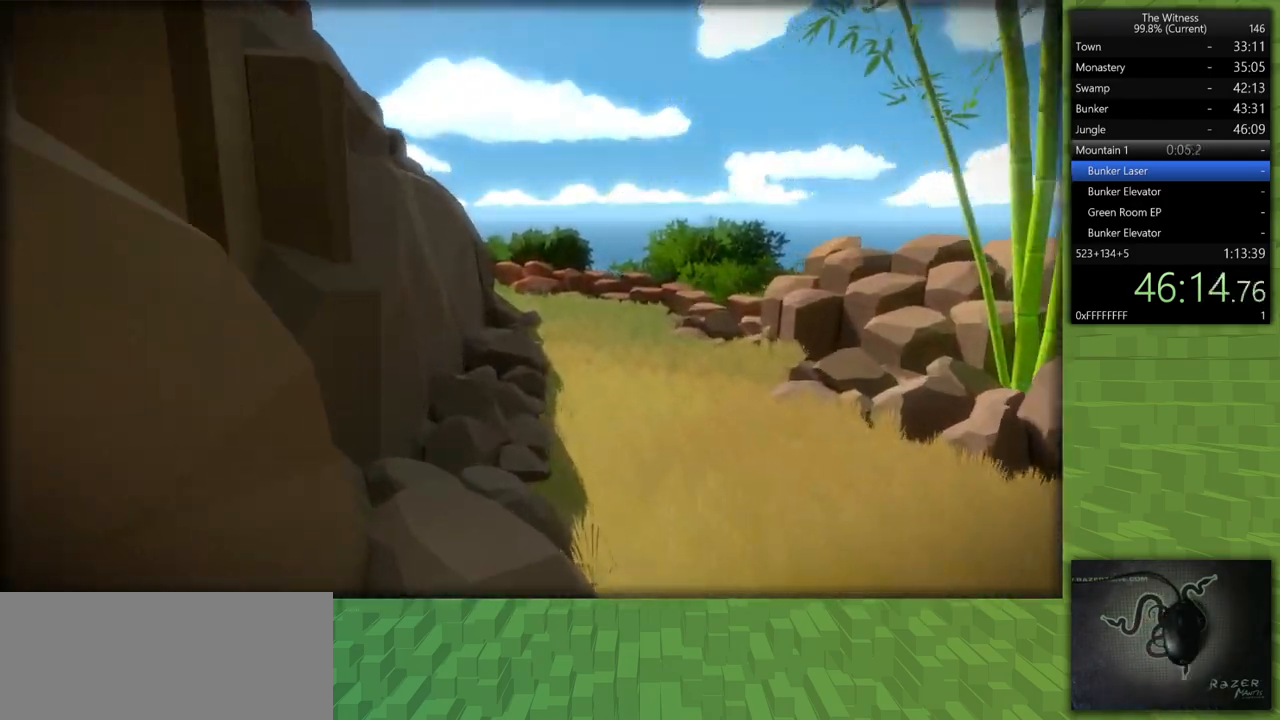
{"keys": ["shift", "w"], "mouse": [], "events": []}
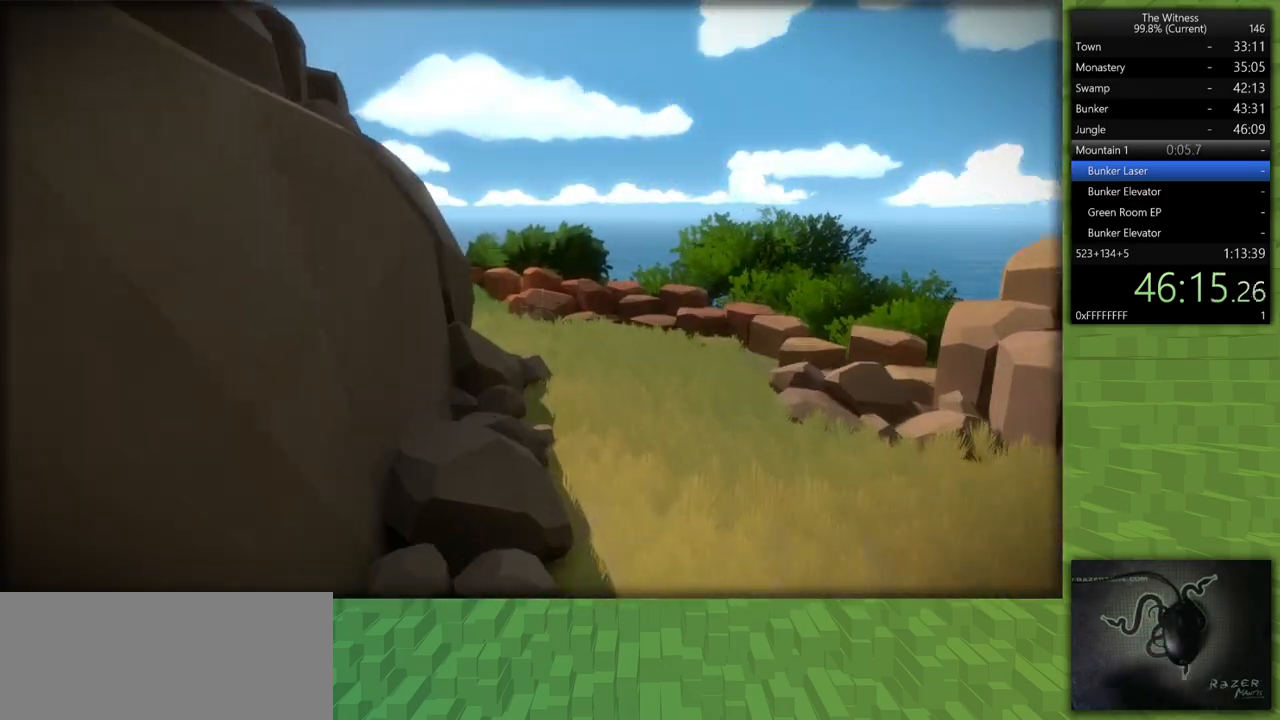
{"keys": ["shift", "w"], "mouse": [], "events": []}
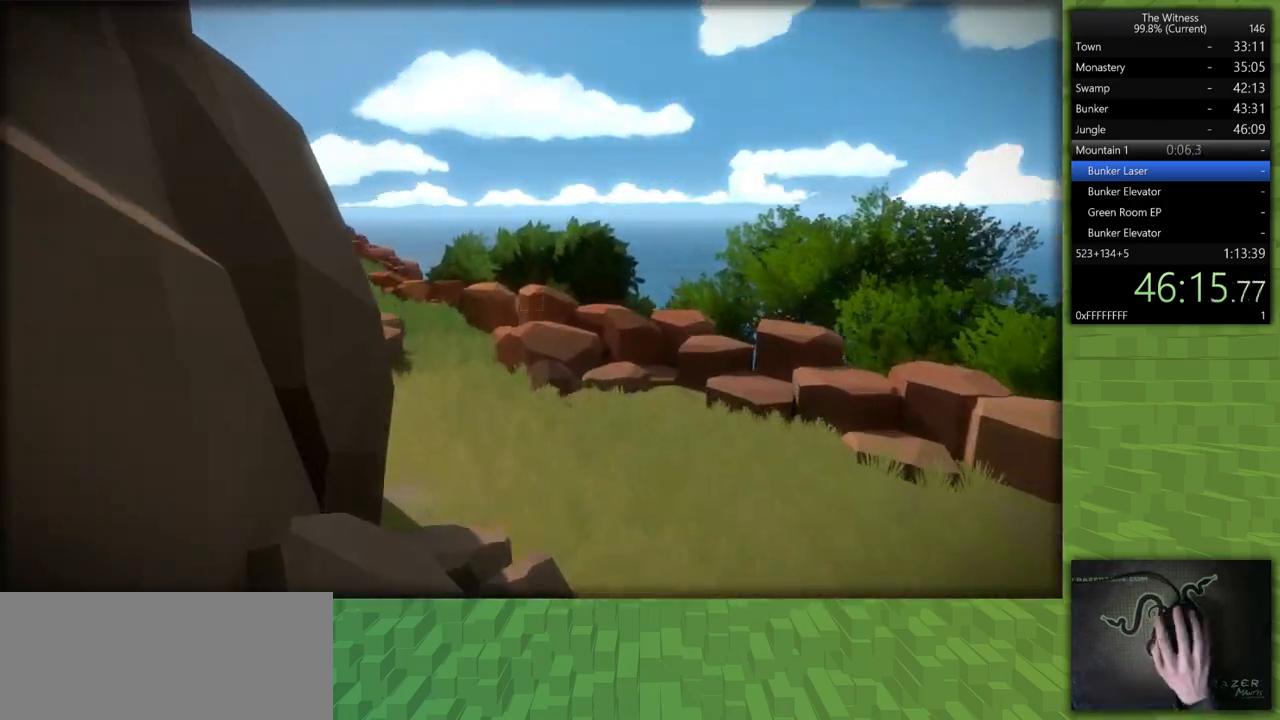
{"keys": ["shift", "w"], "mouse": [], "events": []}
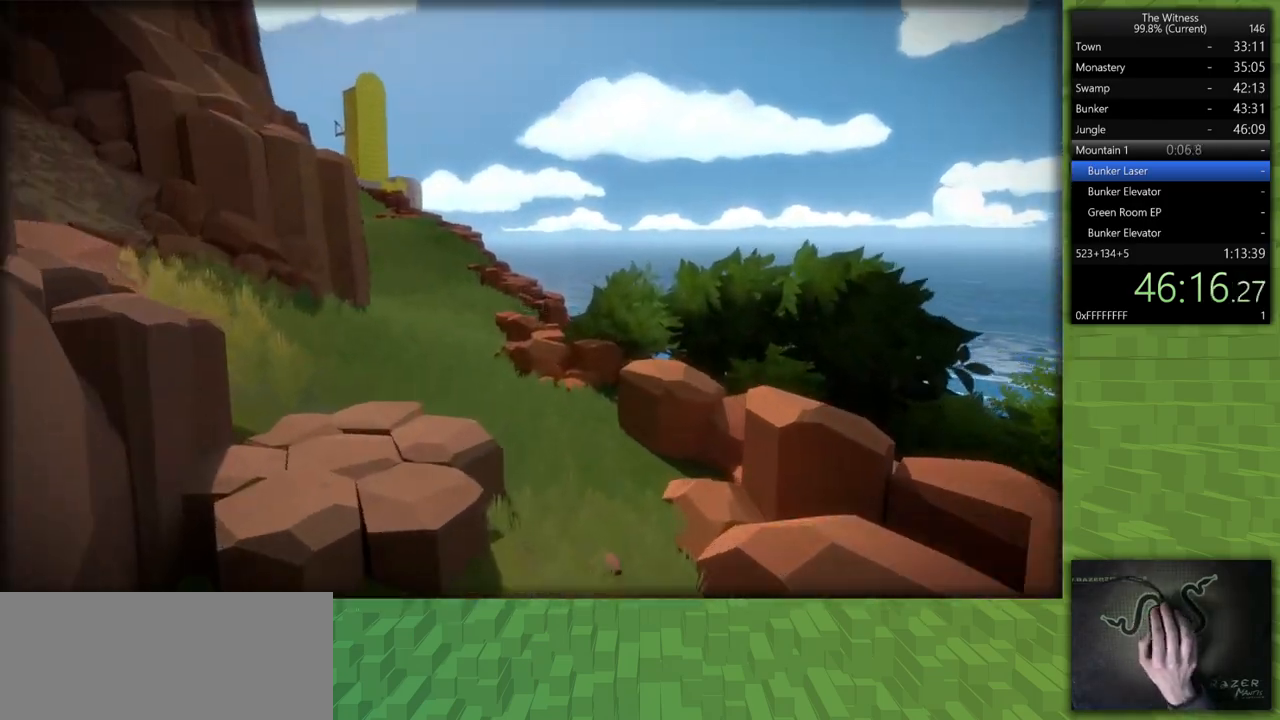
{"keys": ["shift", "w"], "mouse": [], "events": []}
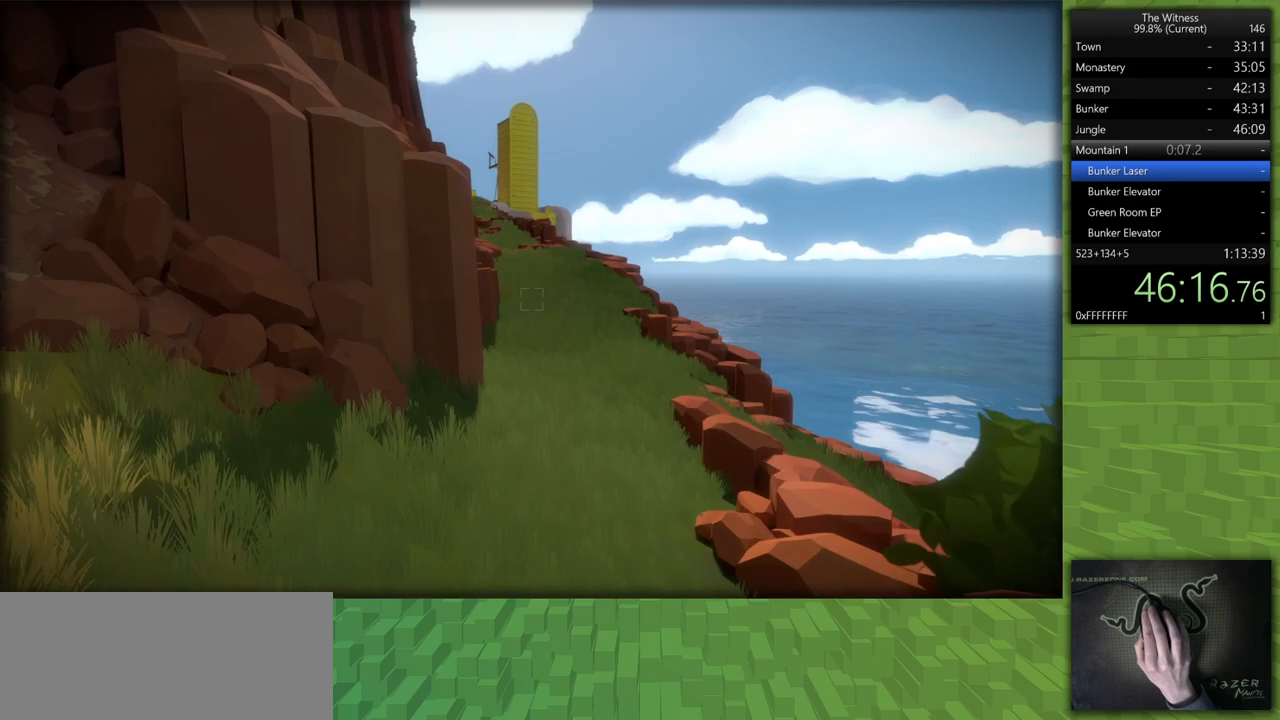
{"keys": ["shift", "w"], "mouse": [], "events": []}
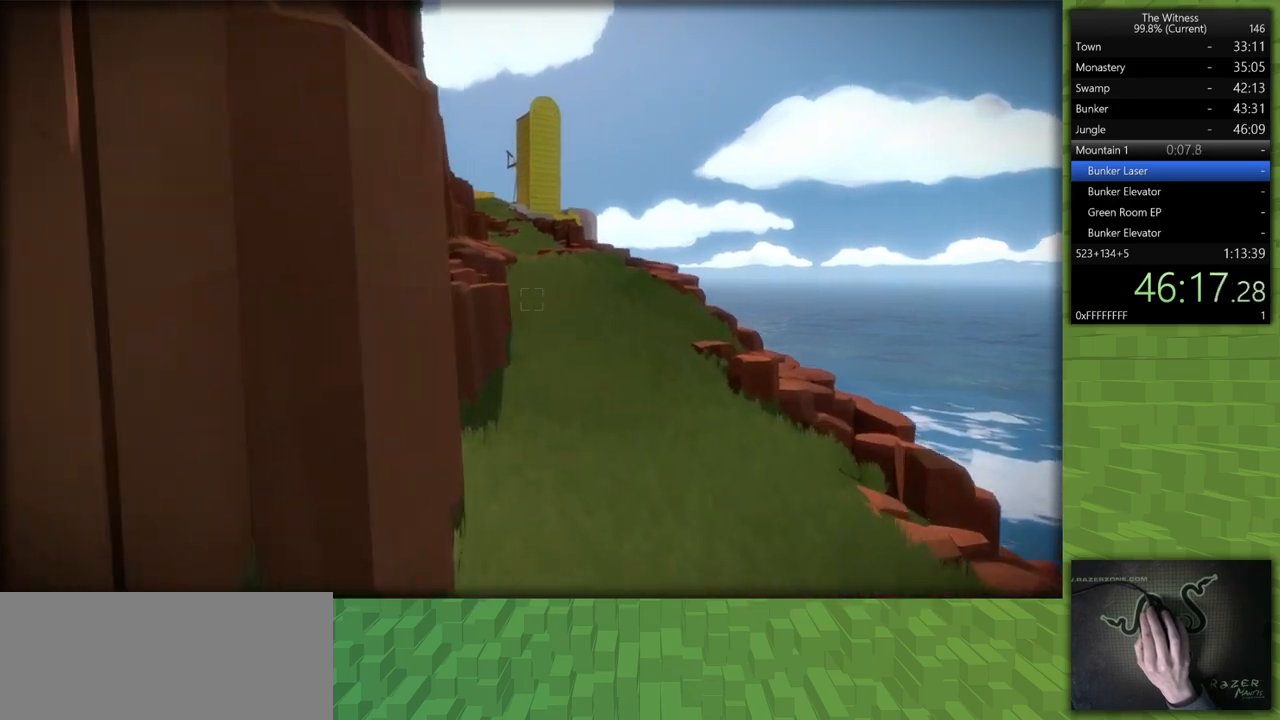
{"keys": ["shift", "w"], "mouse": [], "events": []}
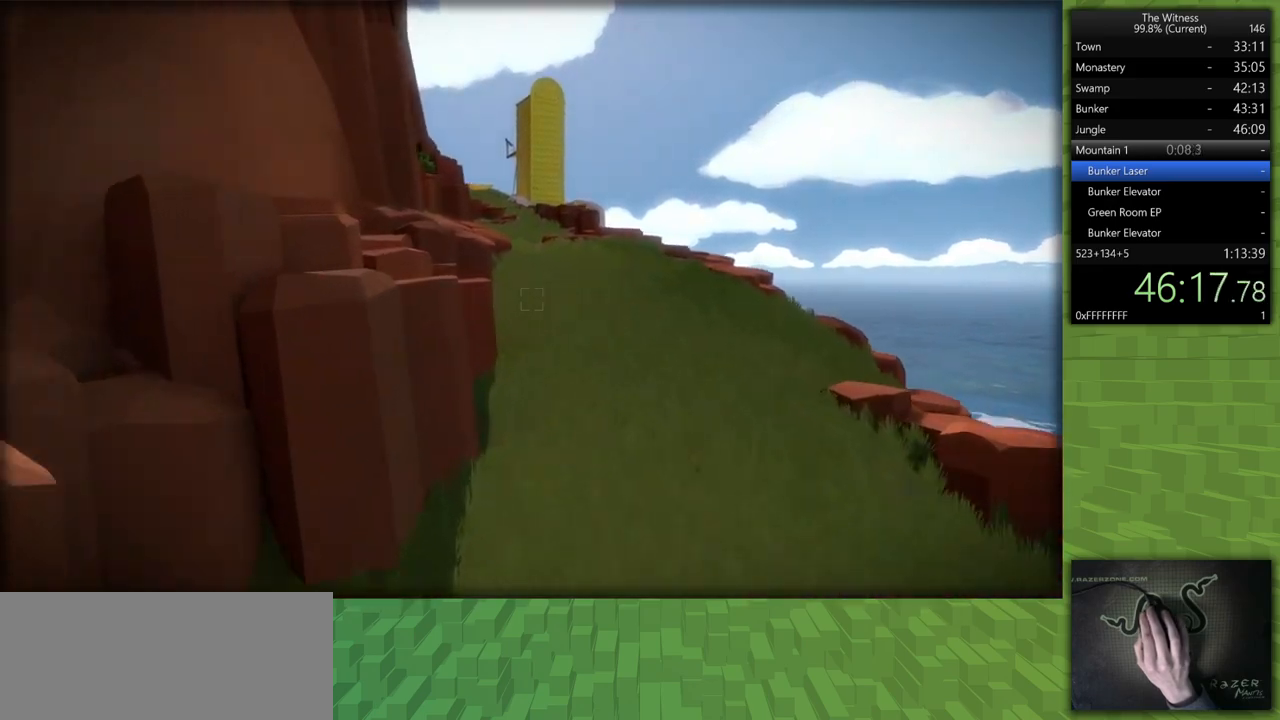
{"keys": ["shift", "w"], "mouse": [], "events": []}
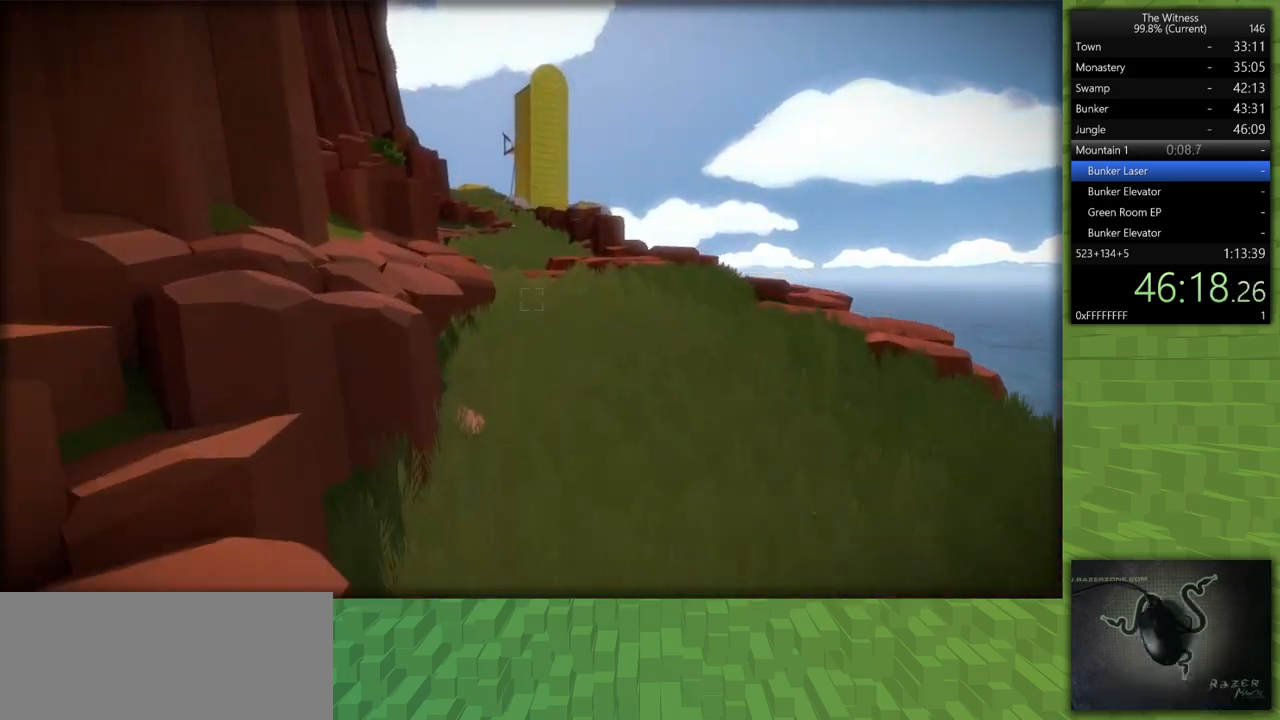
{"keys": ["shift", "w"], "mouse": [], "events": []}
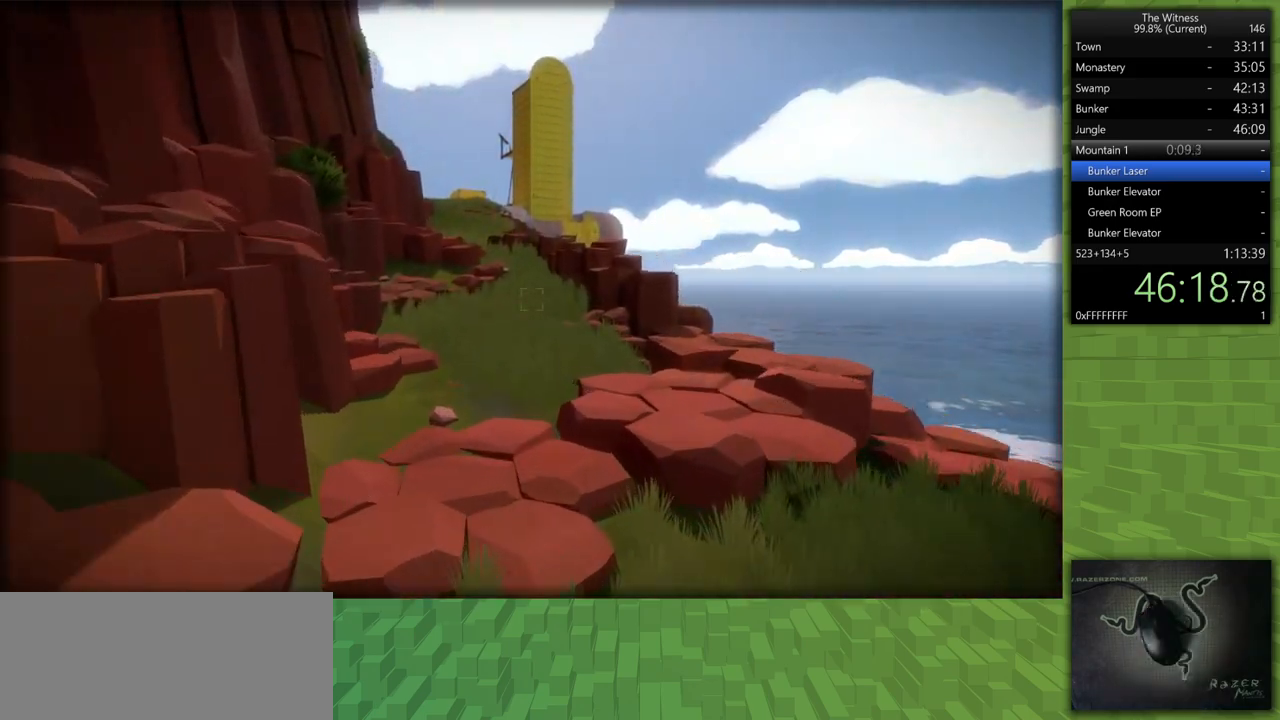
{"keys": ["shift", "w"], "mouse": [], "events": []}
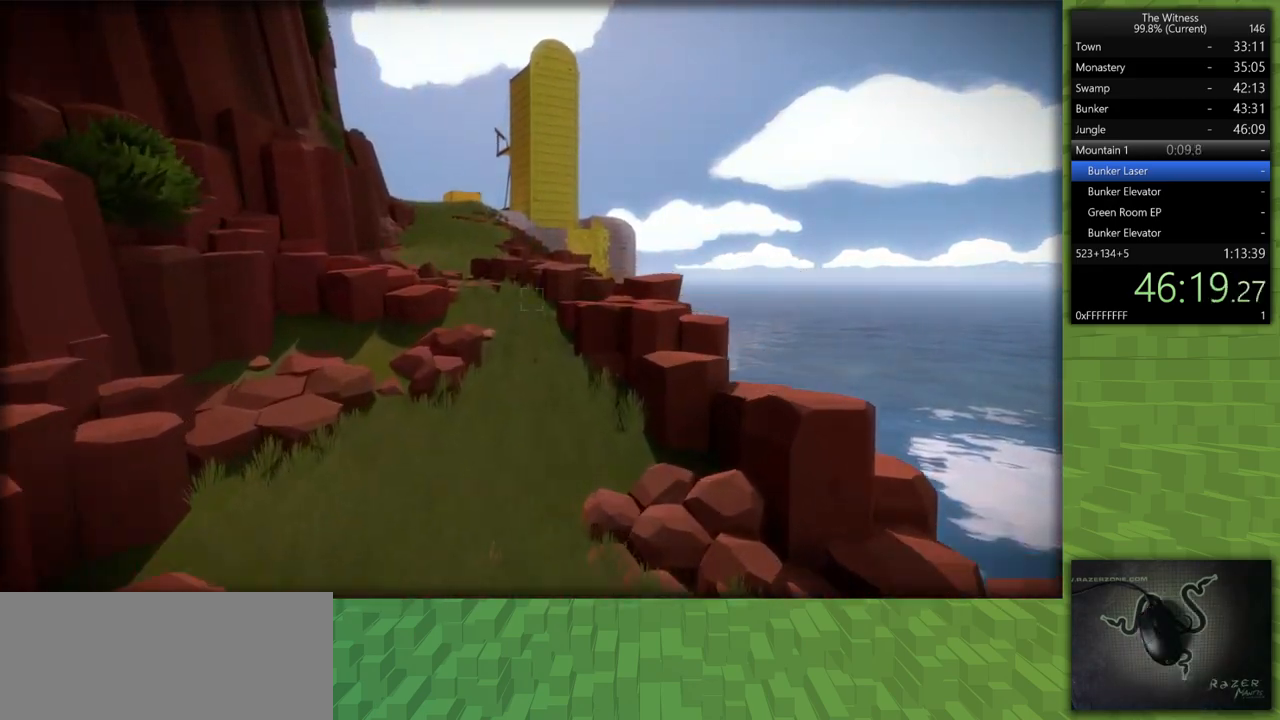
{"keys": ["shift", "w"], "mouse": [], "events": [[217, "a", "down"], [300, "a", "up"]]}
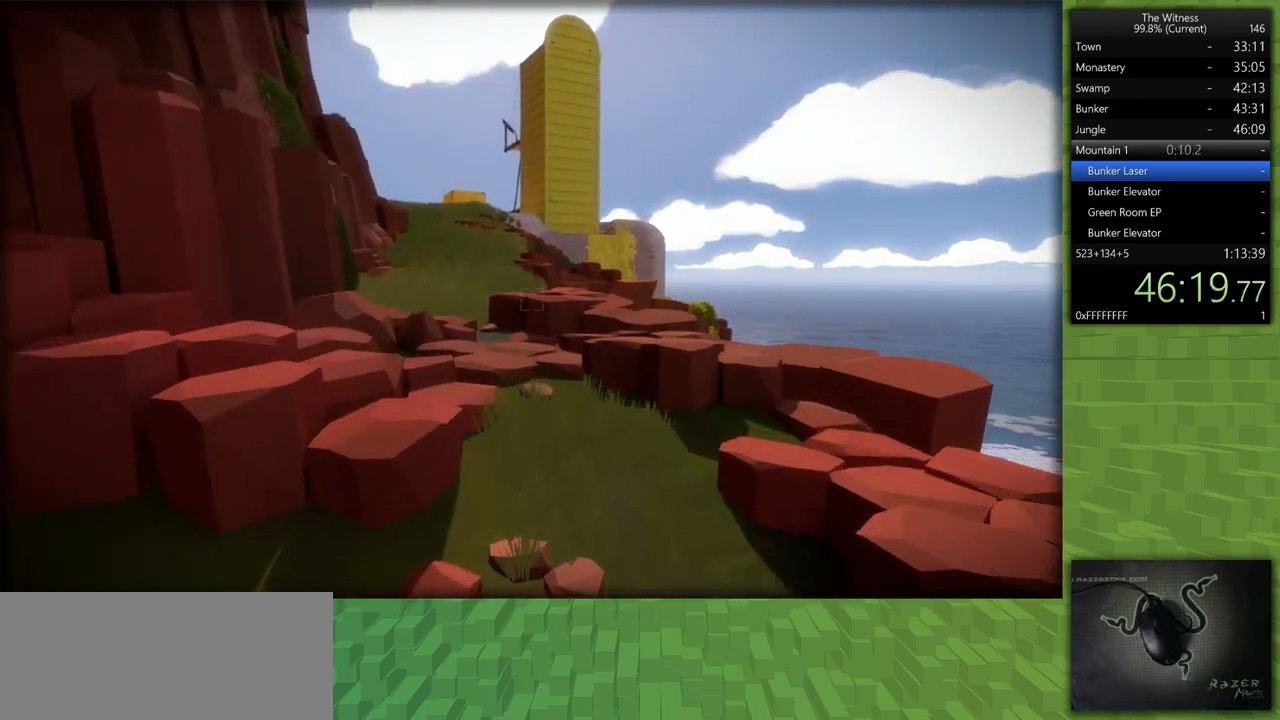
{"keys": ["shift", "w"], "mouse": [], "events": []}
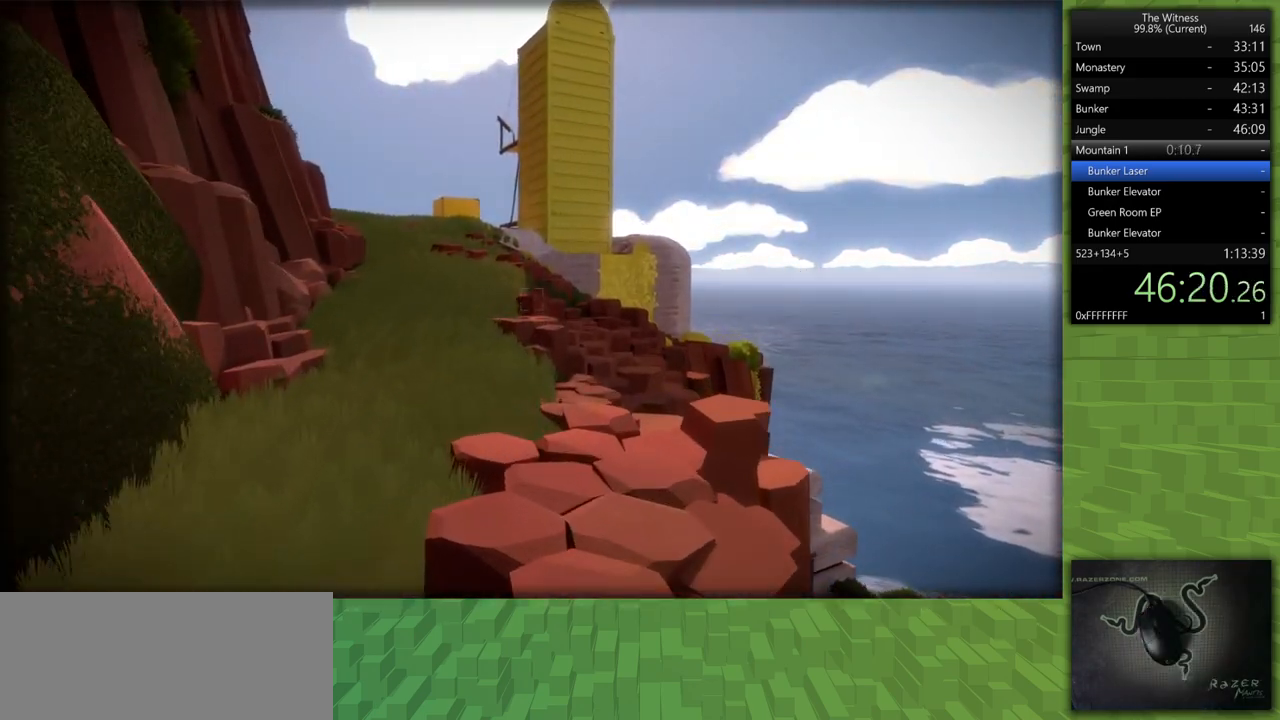
{"keys": ["shift", "w"], "mouse": [], "events": []}
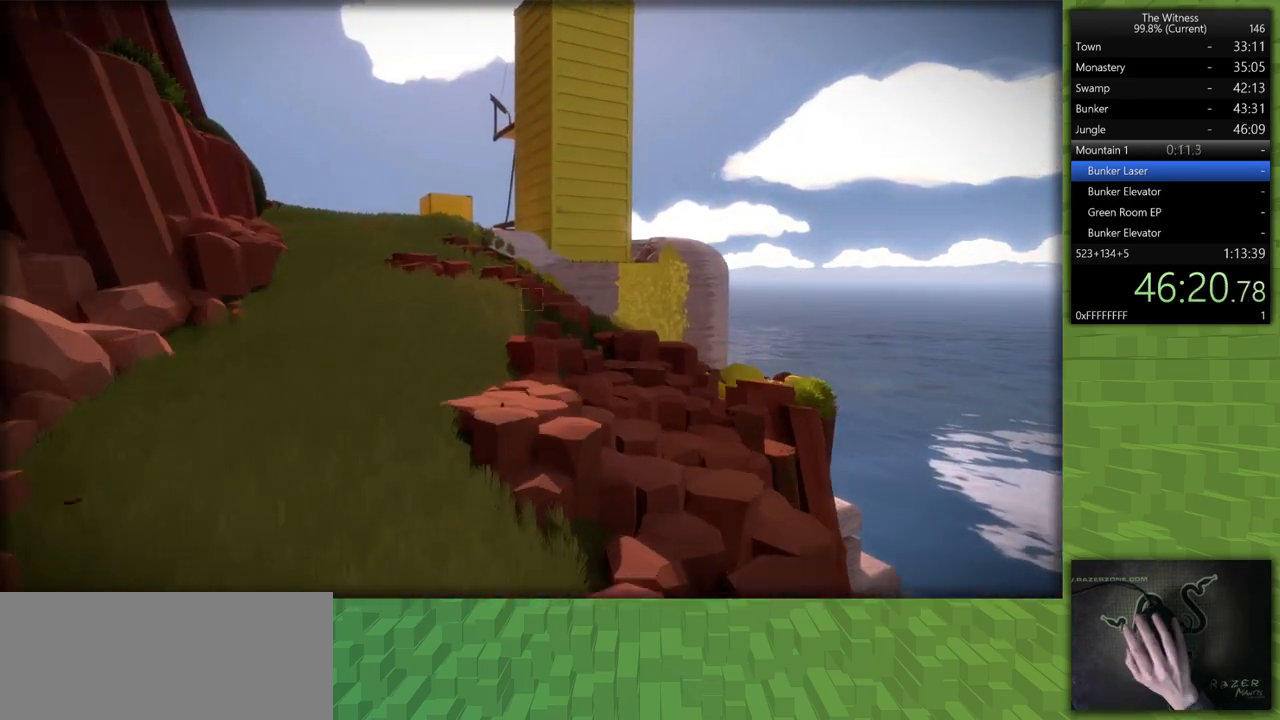
{"keys": ["shift", "w"], "mouse": [], "events": []}
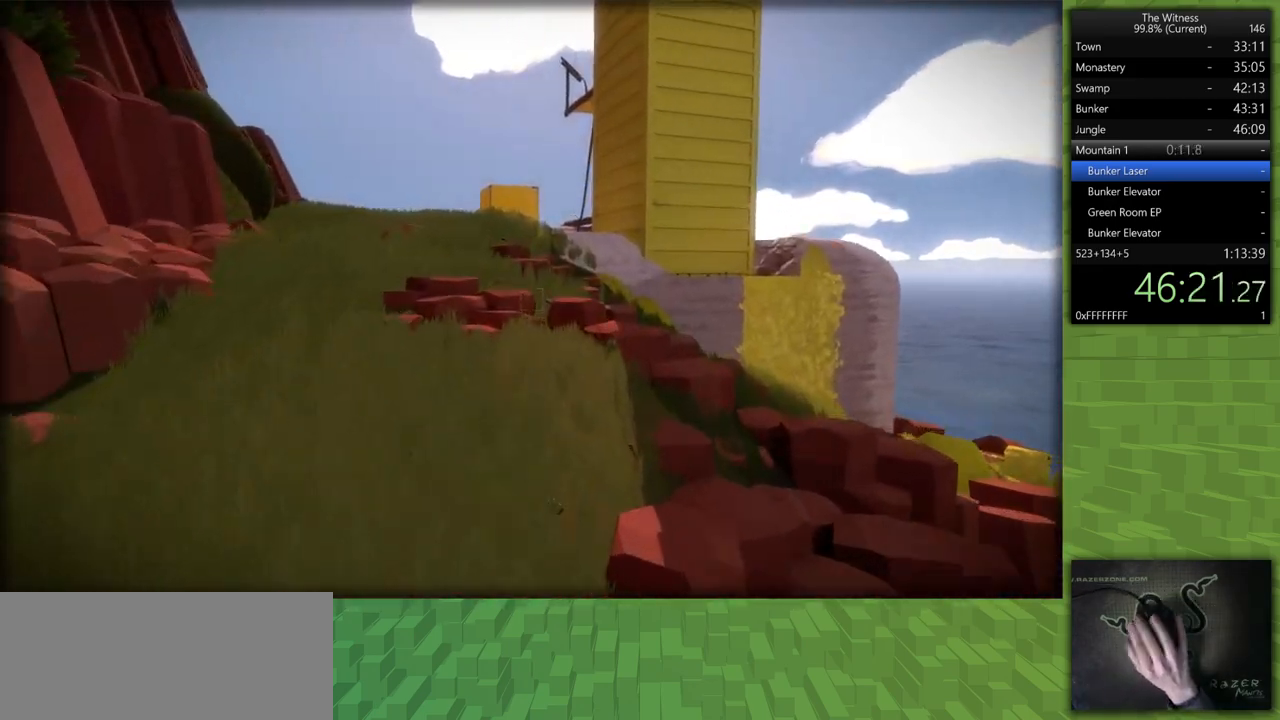
{"keys": ["shift", "w"], "mouse": [], "events": []}
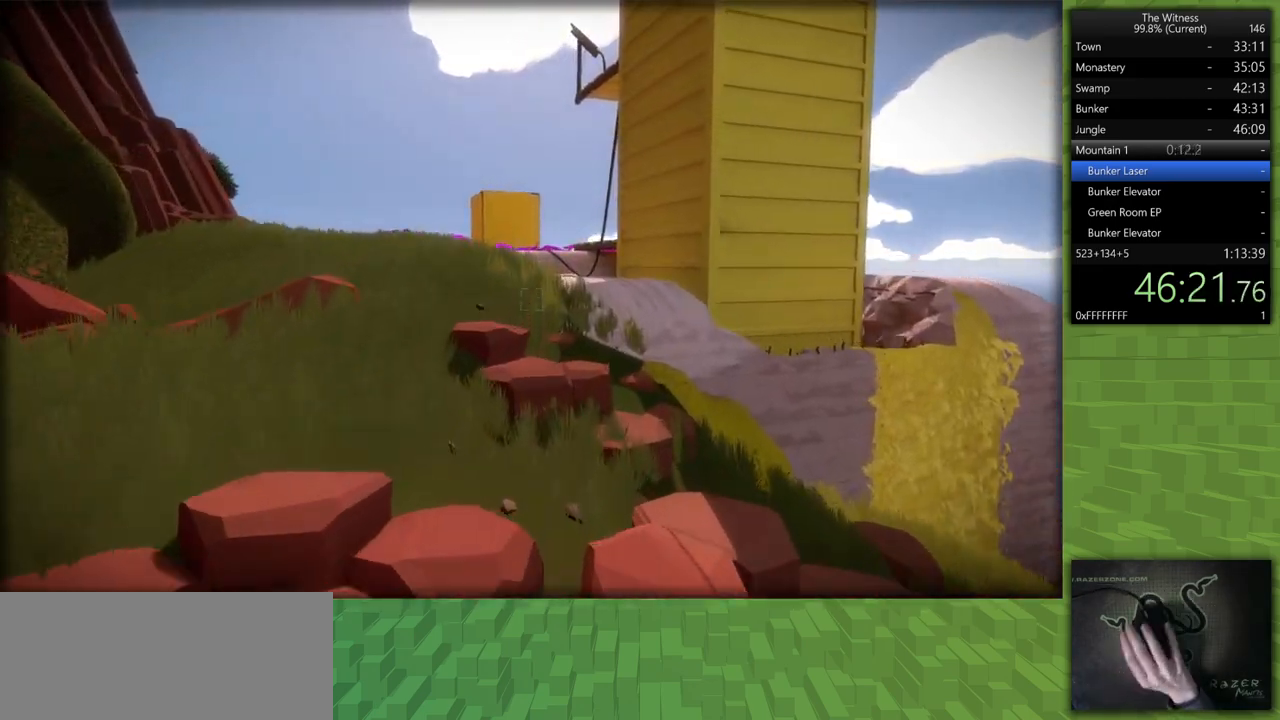
{"keys": ["shift", "w"], "mouse": [], "events": []}
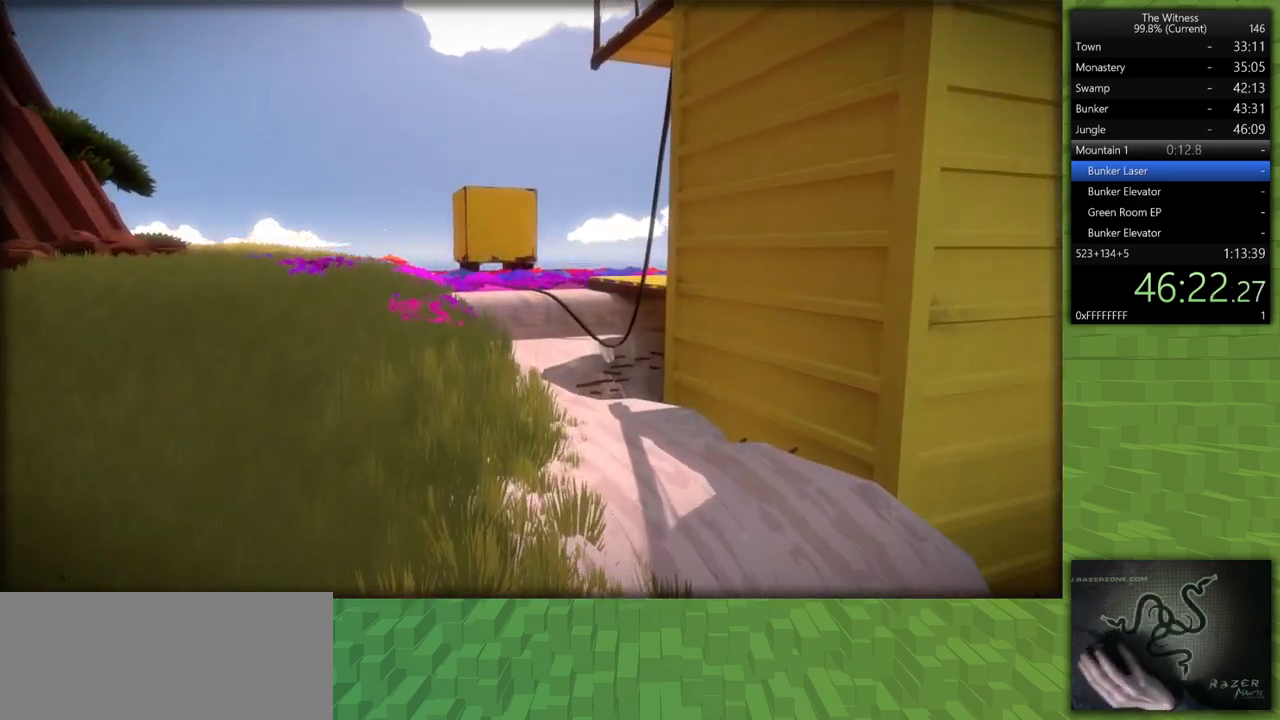
{"keys": ["a", "shift", "w"], "mouse": [], "events": [[400, "a", "down"]]}
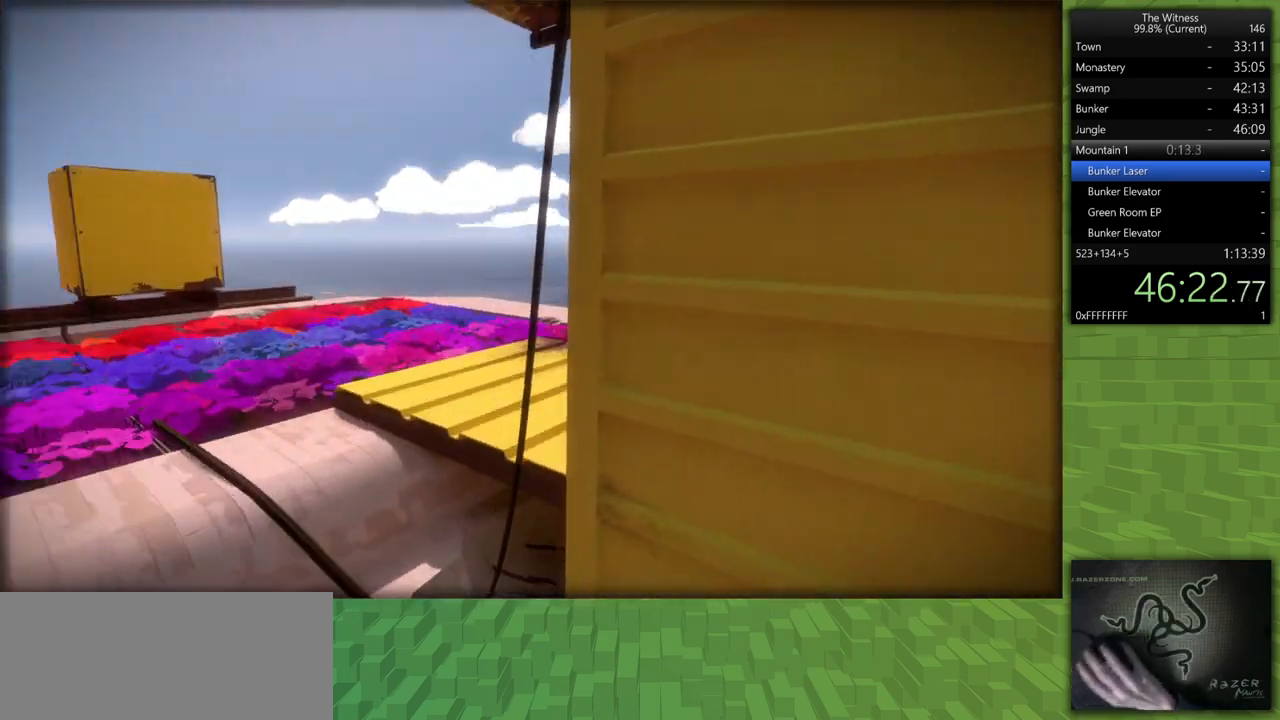
{"keys": [], "mouse": ["left"], "events": [[233, "w", "up"], [417, "mouse_left", "down"], [417, "shift", "up"], [467, "a", "up"]]}
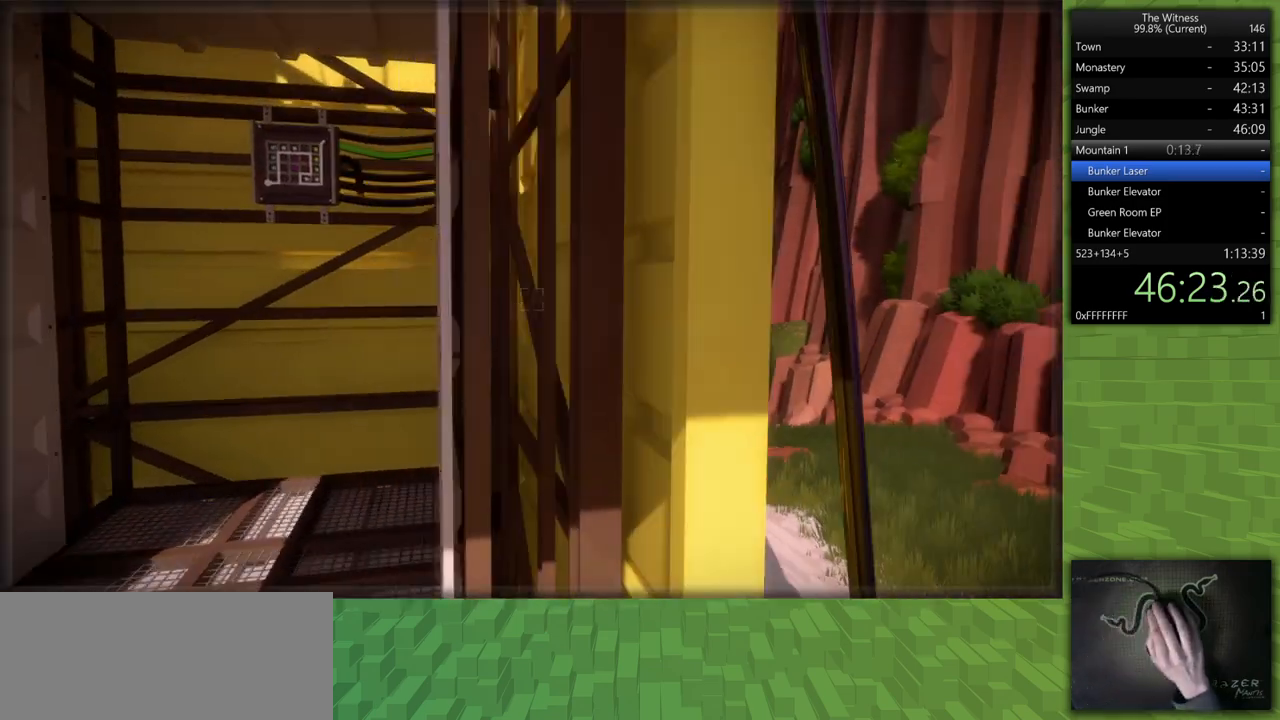
{"keys": [], "mouse": ["left"], "events": [[50, "mouse_left", "up"], [483, "mouse_left", "down"]]}
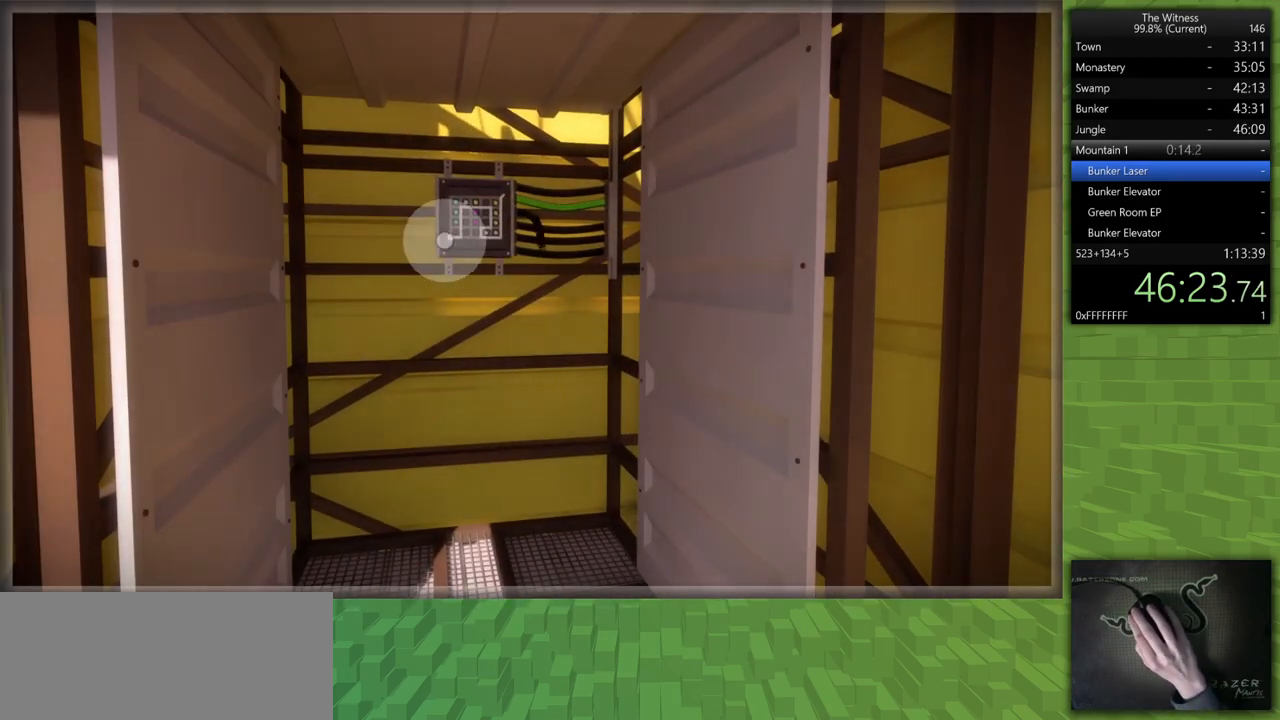
{"keys": [], "mouse": [], "events": [[67, "mouse_left", "up"]]}
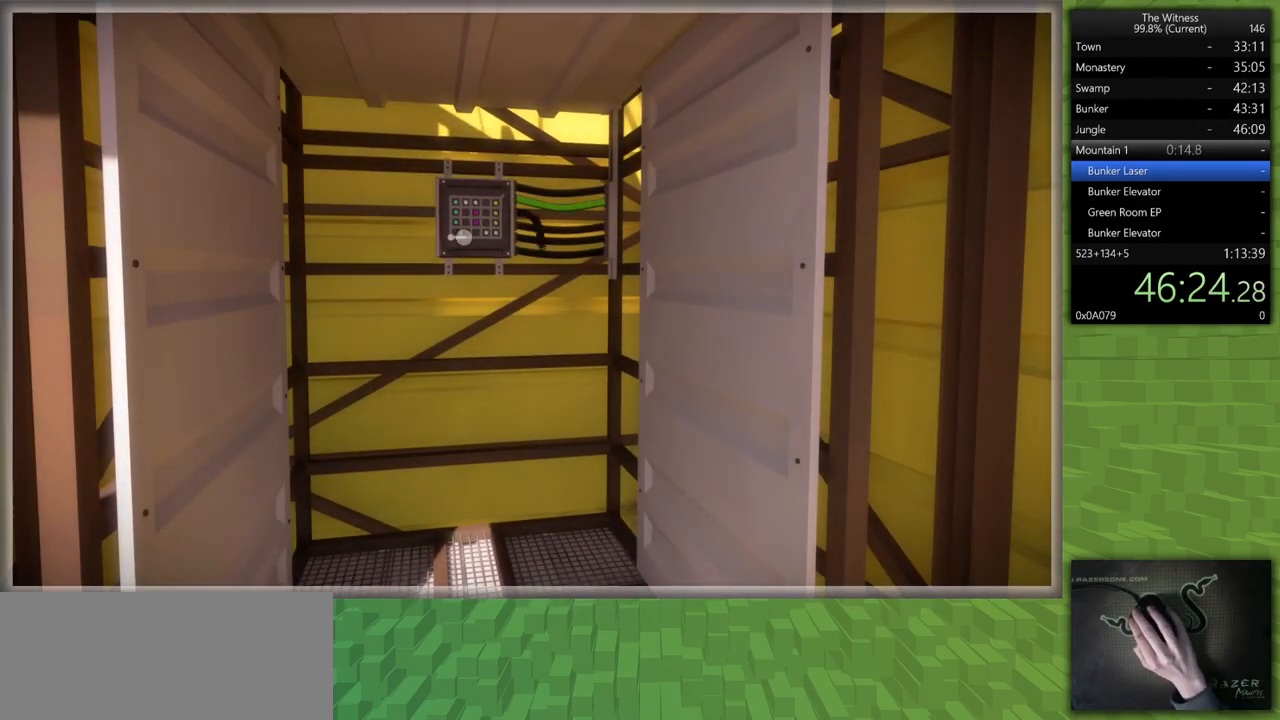
{"keys": [], "mouse": [], "events": []}
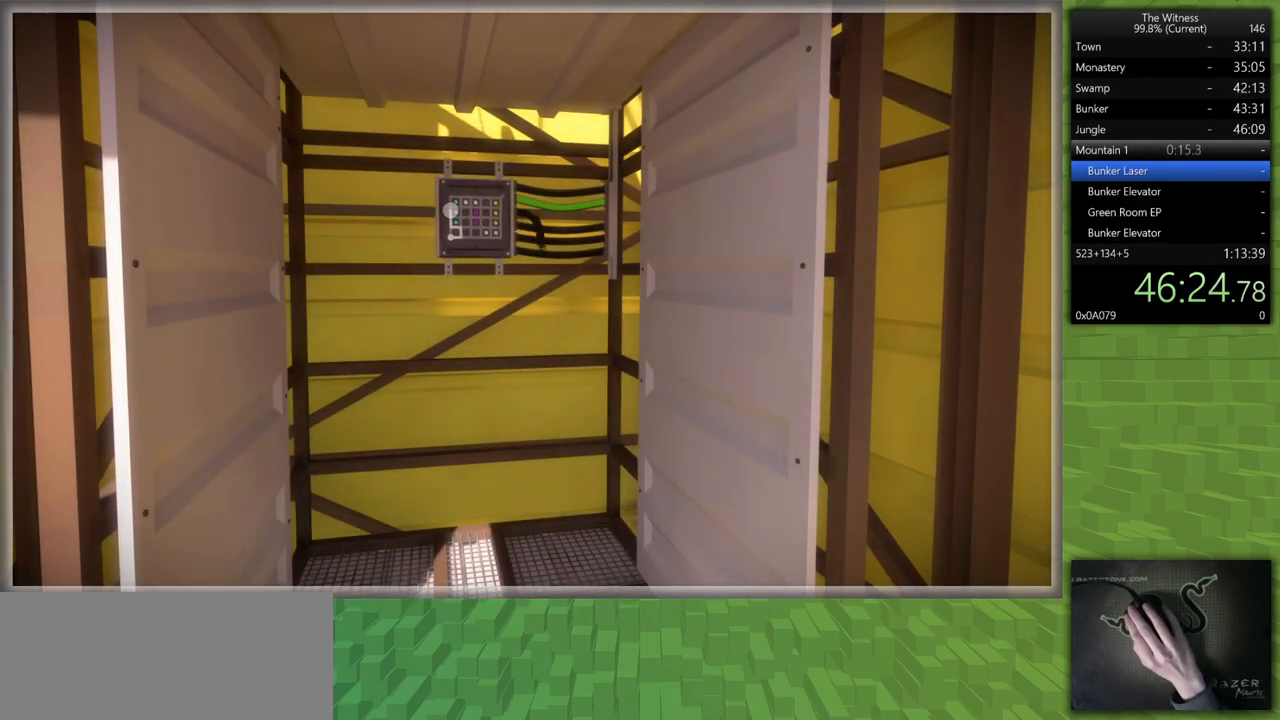
{"keys": [], "mouse": ["left"], "events": [[150, "mouse_right", "down"], [333, "mouse_right", "up"], [433, "mouse_left", "down"]]}
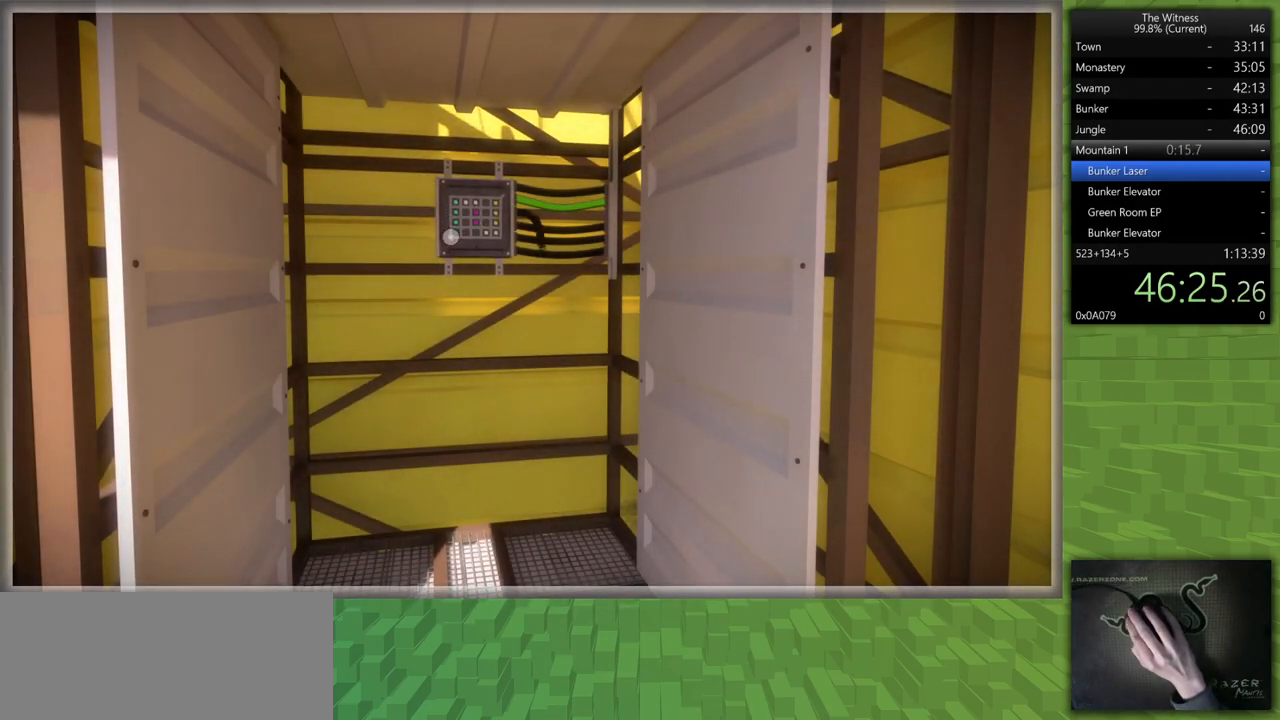
{"keys": [], "mouse": [], "events": [[17, "mouse_left", "up"]]}
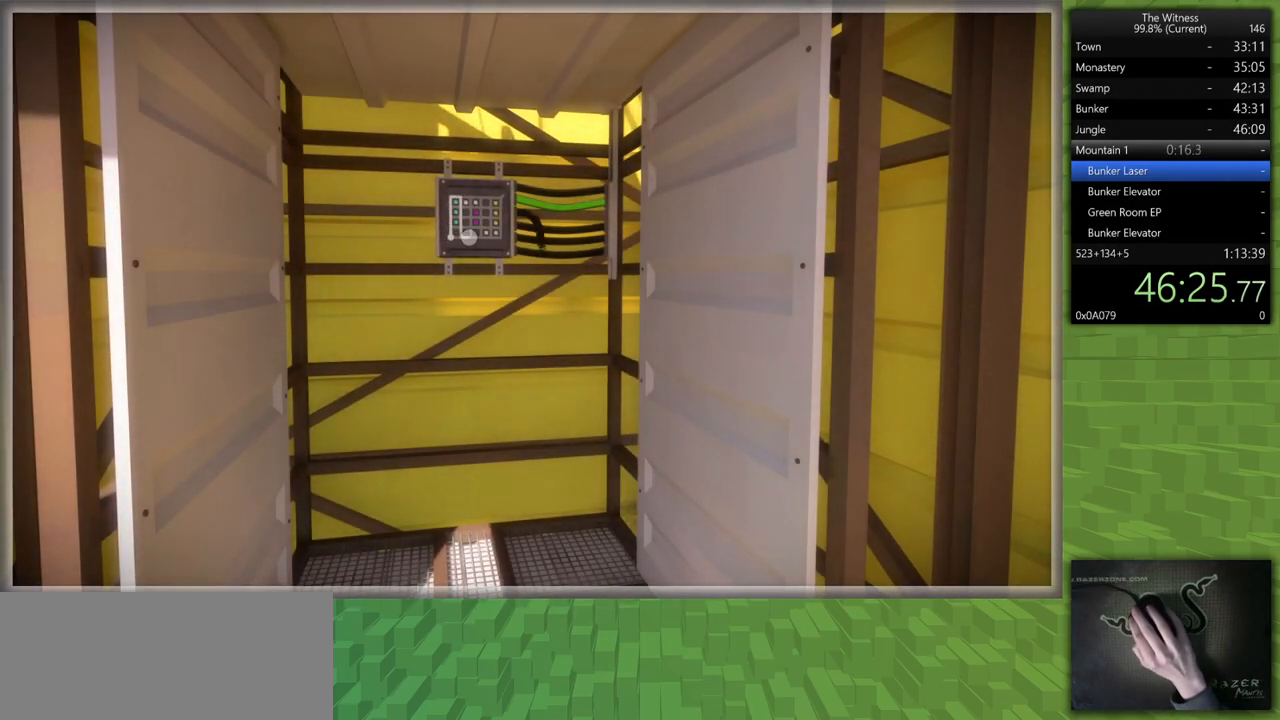
{"keys": [], "mouse": [], "events": []}
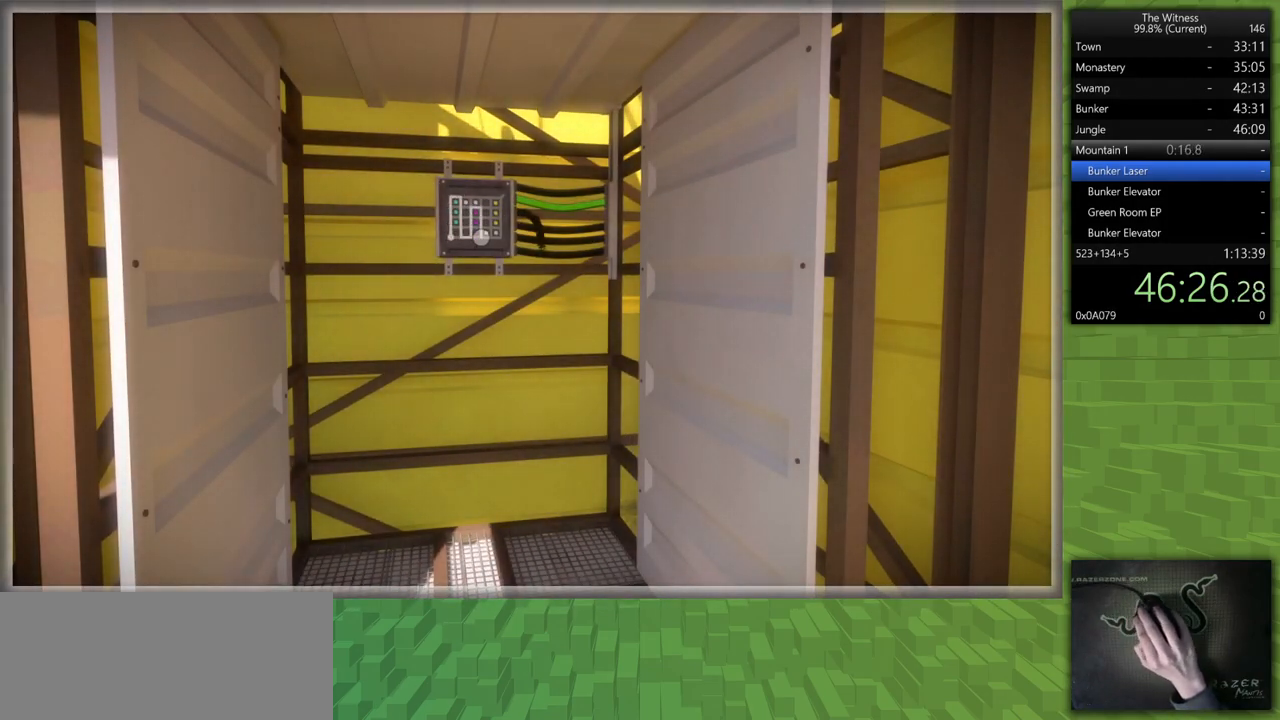
{"keys": [], "mouse": [], "events": []}
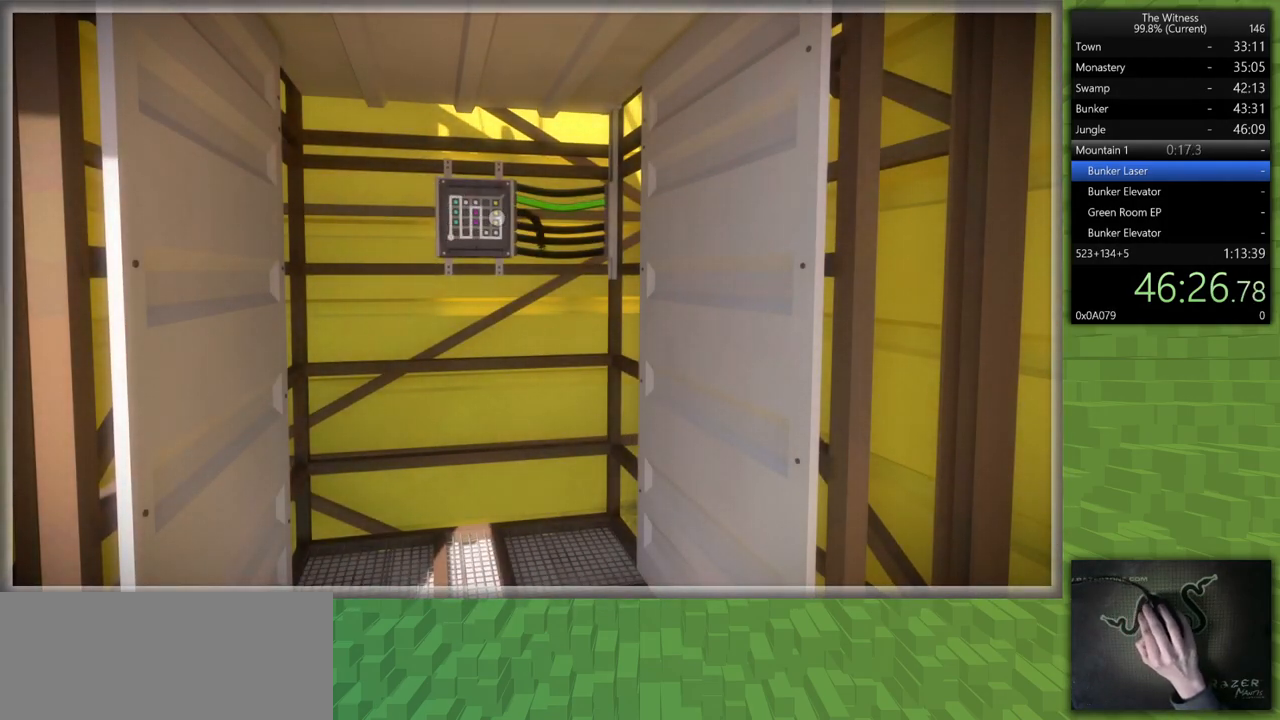
{"keys": ["shift", "w"], "mouse": ["left", "right"], "events": [[450, "mouse_left", "down"], [450, "shift", "down"], [483, "mouse_right", "down"], [483, "w", "down"]]}
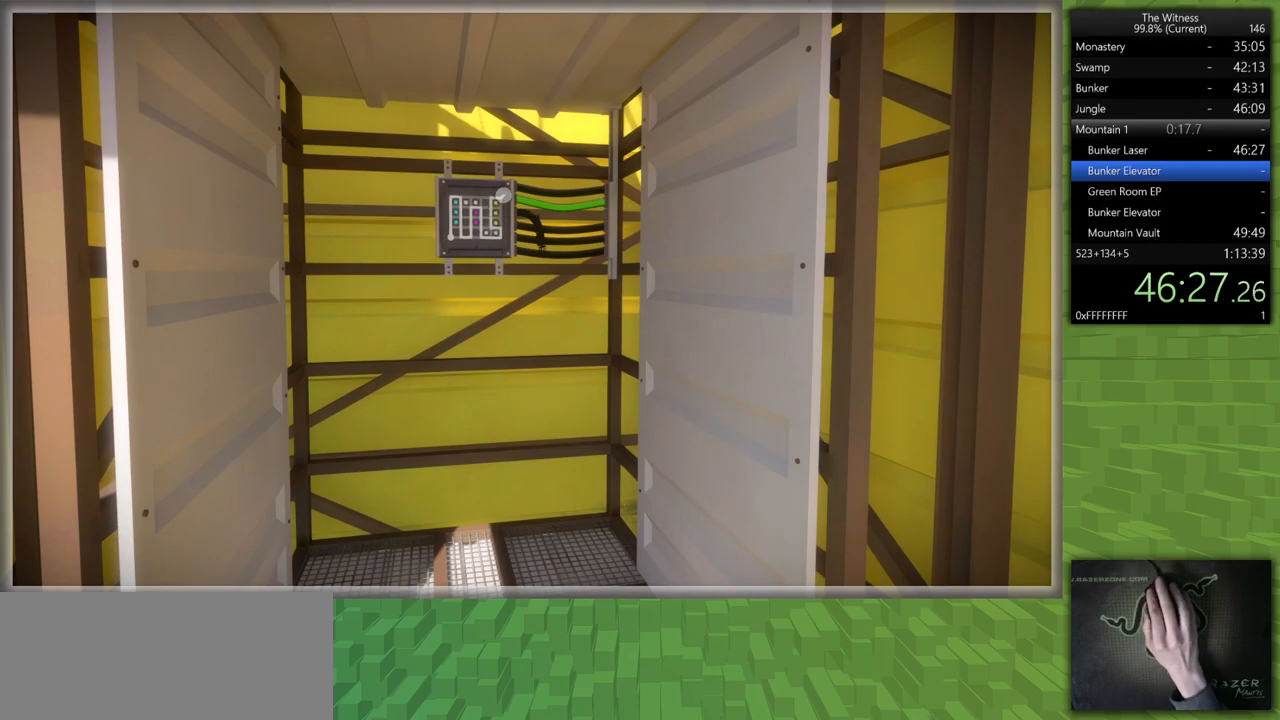
{"keys": ["d"], "mouse": [], "events": [[83, "mouse_right", "up"], [133, "mouse_left", "up"], [367, "d", "down"], [467, "shift", "up"], [500, "w", "up"]]}
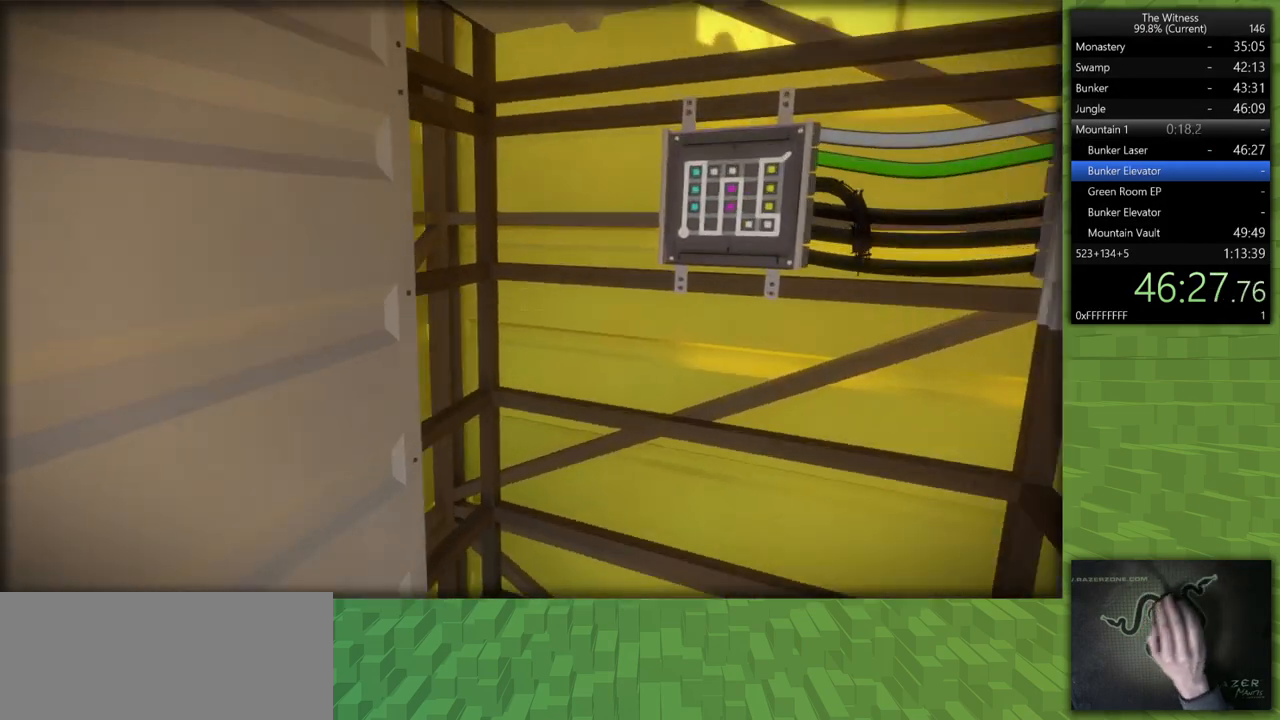
{"keys": ["w"], "mouse": [], "events": [[50, "d", "up"], [283, "w", "down"]]}
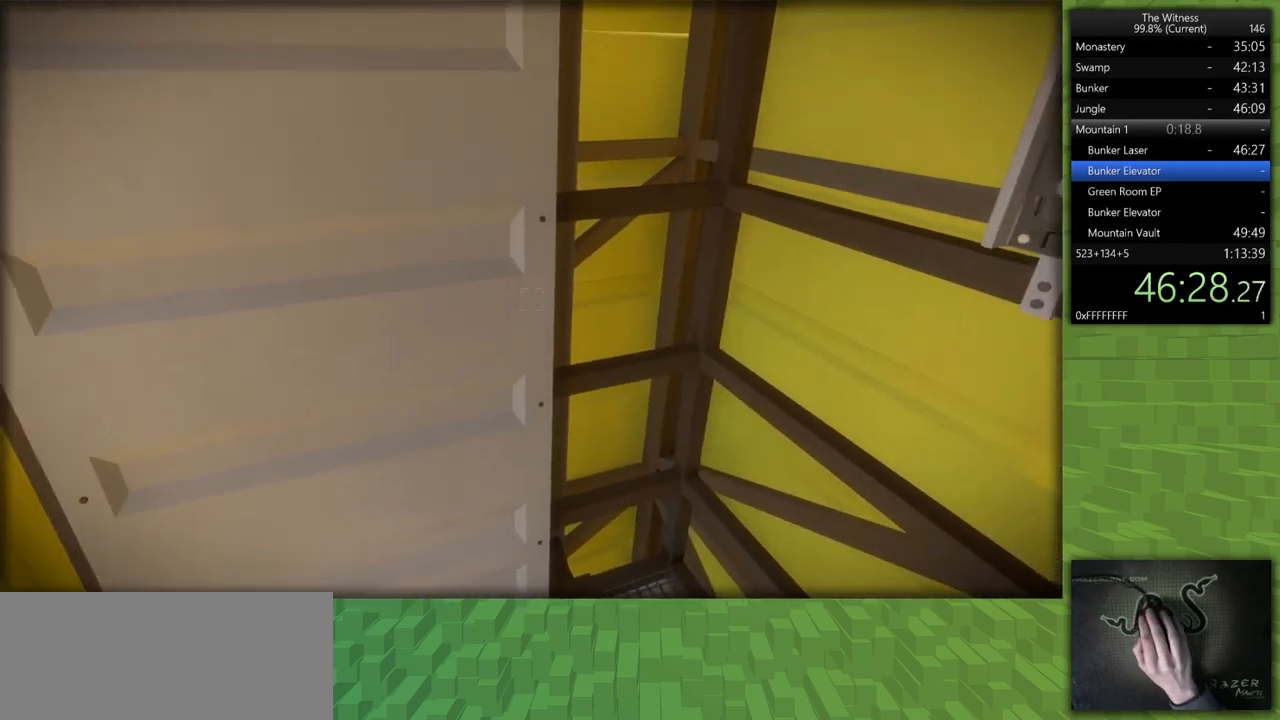
{"keys": ["w"], "mouse": [], "events": [[167, "w", "up"], [400, "w", "down"]]}
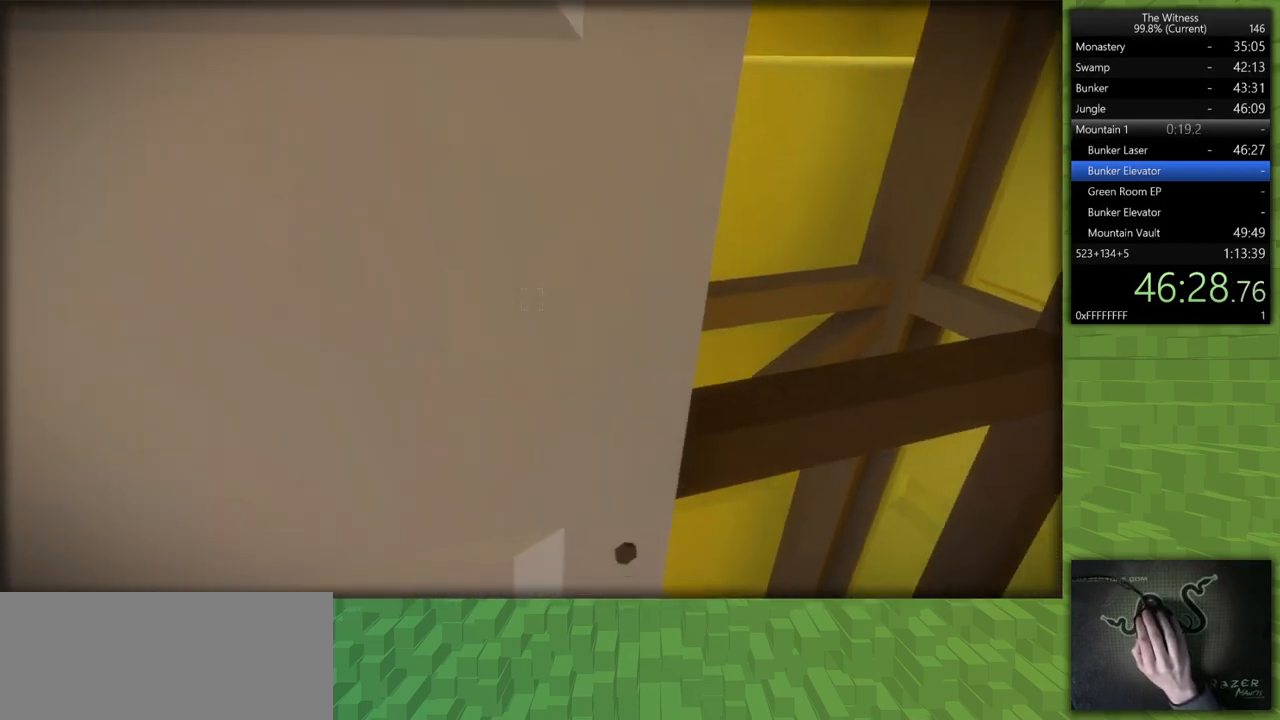
{"keys": [], "mouse": [], "events": [[33, "w", "up"]]}